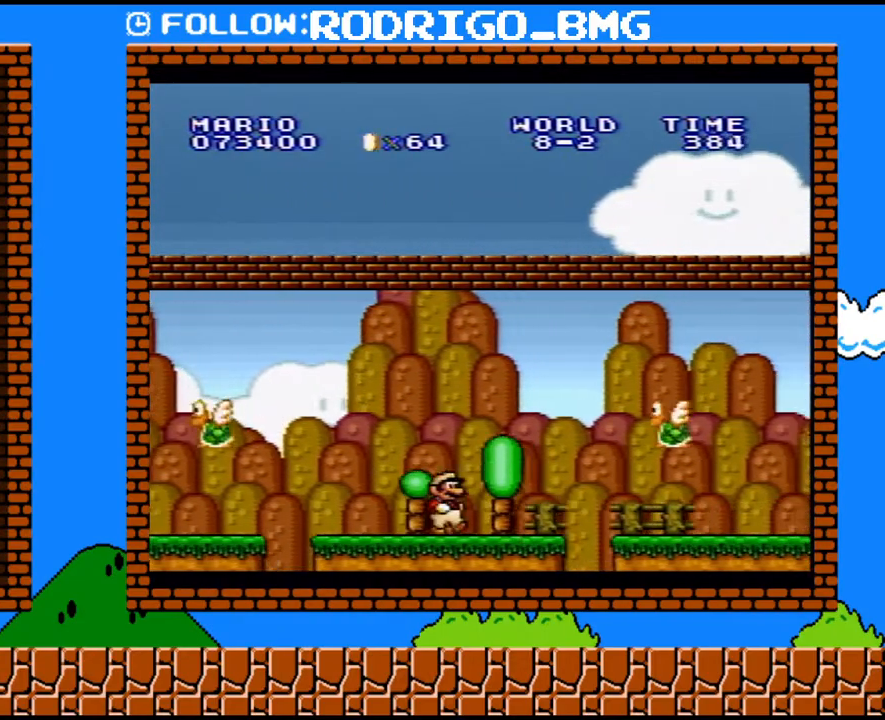
Gameplay with a controller (Nintendo layout); each line is a JSON object with the inputs held at the frame after it. "events" lists button and stick changes between this image and that frame as [ms after this image, input, new state], when the widget could be followed in between. Not read: L3 R3.
{"buttons": ["B", "Y", "DPAD_RIGHT"], "events": [[100, "B", "down"]]}
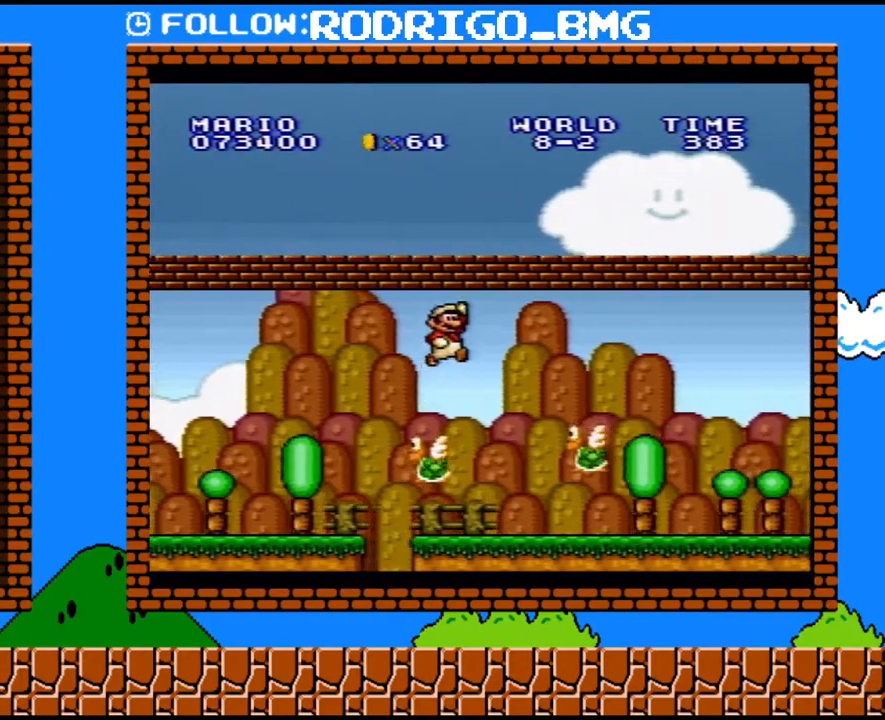
{"buttons": ["Y", "DPAD_RIGHT"], "events": [[217, "B", "up"]]}
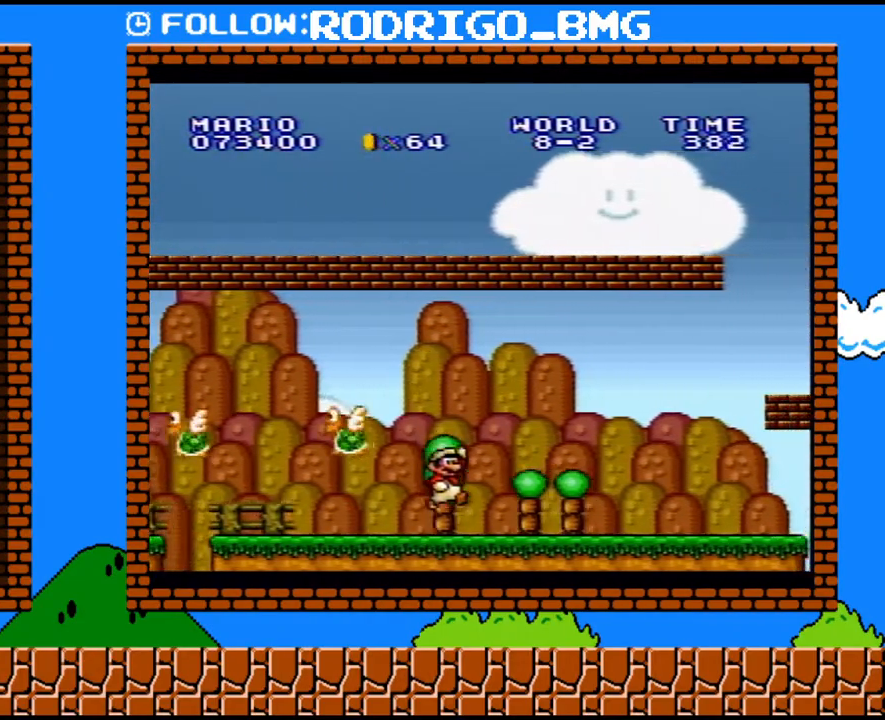
{"buttons": ["B", "Y", "DPAD_RIGHT"], "events": [[317, "B", "down"]]}
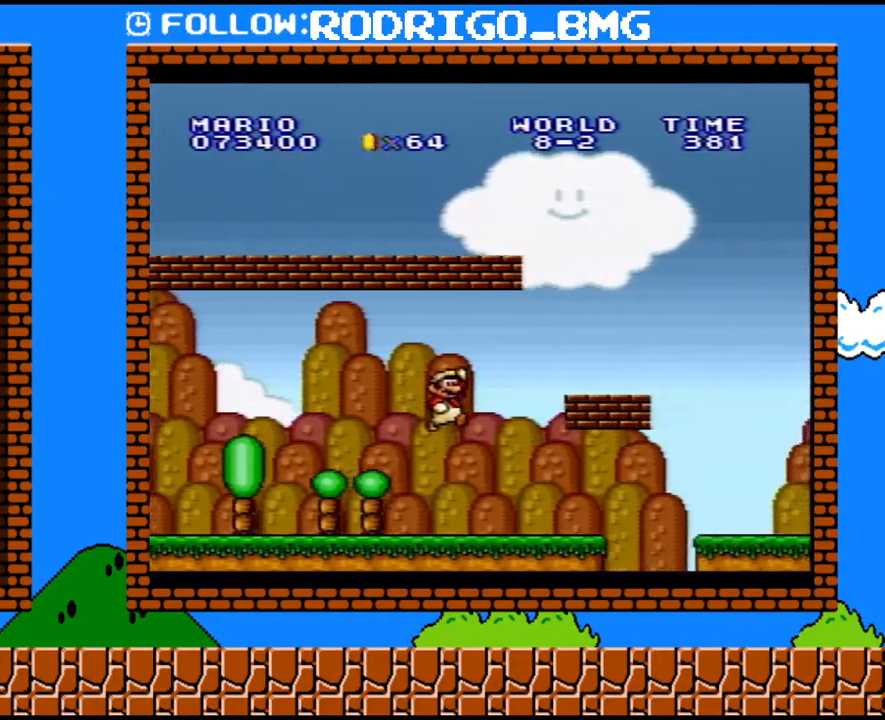
{"buttons": ["B", "Y", "DPAD_RIGHT"], "events": [[200, "B", "up"], [400, "B", "down"]]}
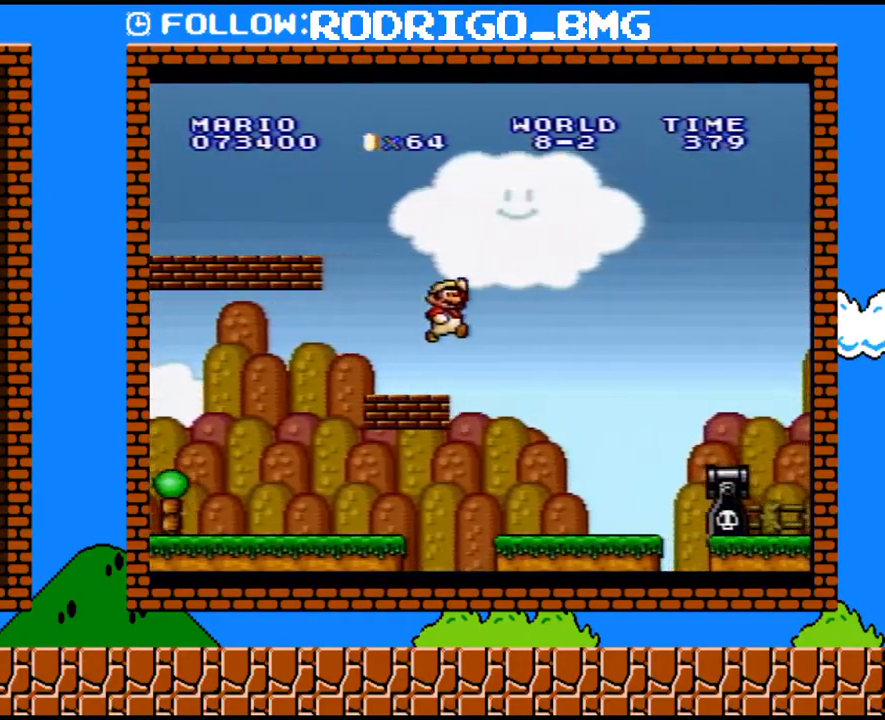
{"buttons": ["Y", "DPAD_RIGHT"], "events": [[133, "B", "up"]]}
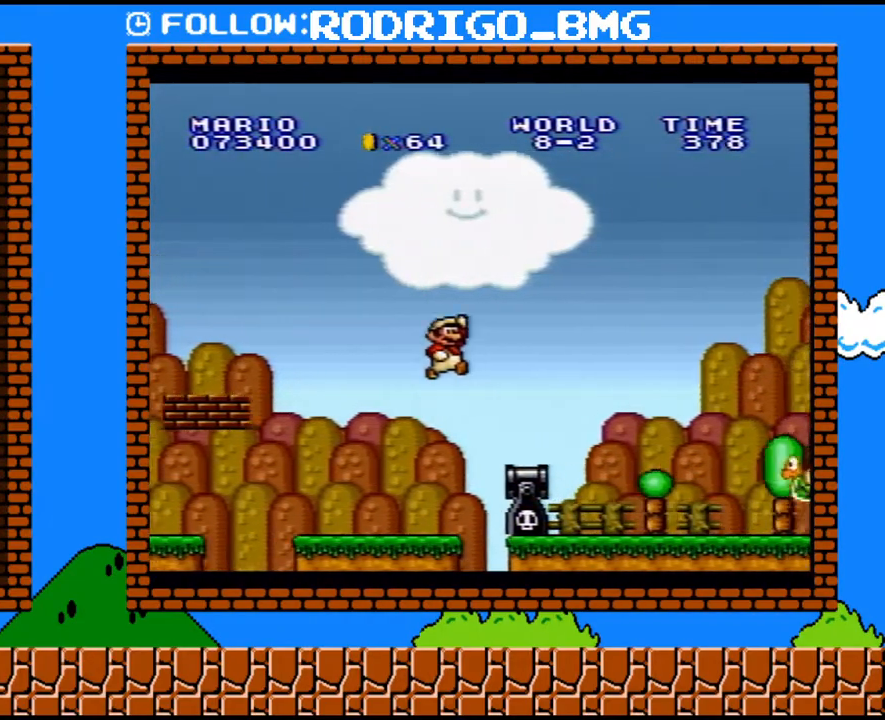
{"buttons": ["B", "Y", "DPAD_RIGHT"], "events": [[217, "B", "down"]]}
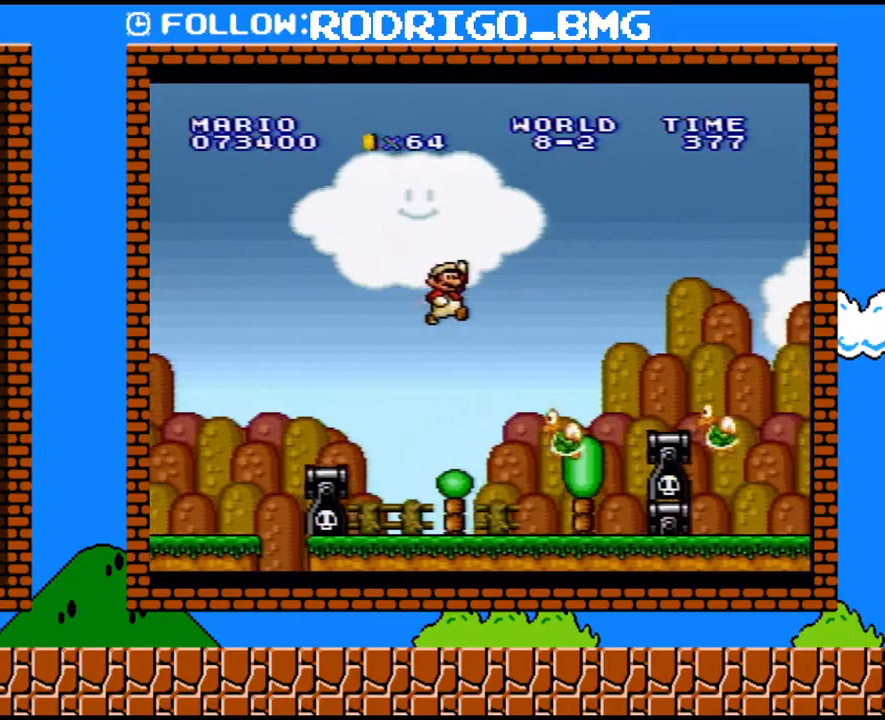
{"buttons": ["Y", "DPAD_RIGHT"], "events": [[183, "B", "up"]]}
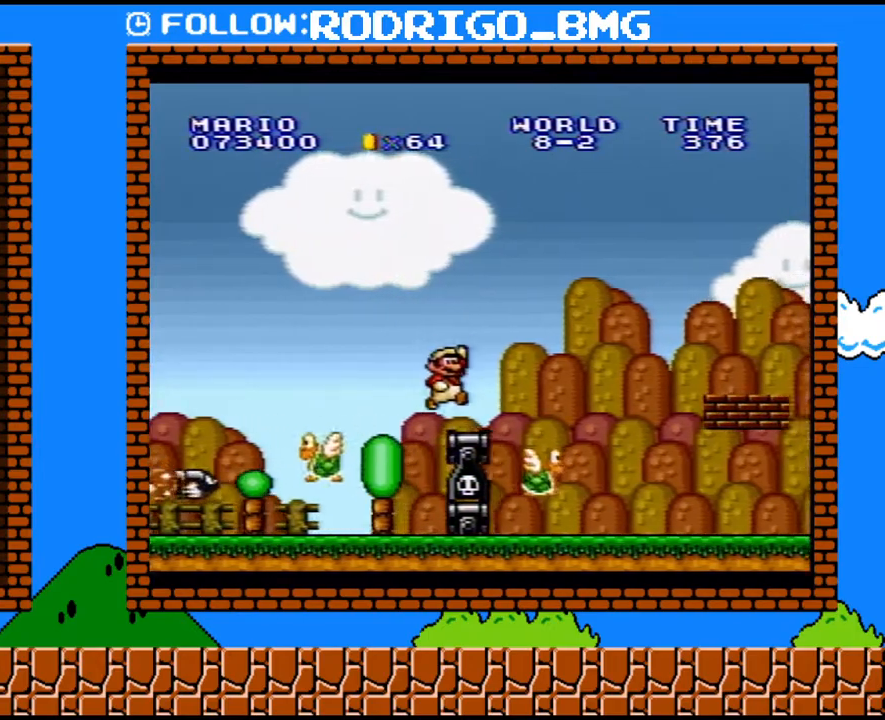
{"buttons": ["Y", "DPAD_RIGHT"], "events": [[100, "B", "down"], [350, "B", "up"]]}
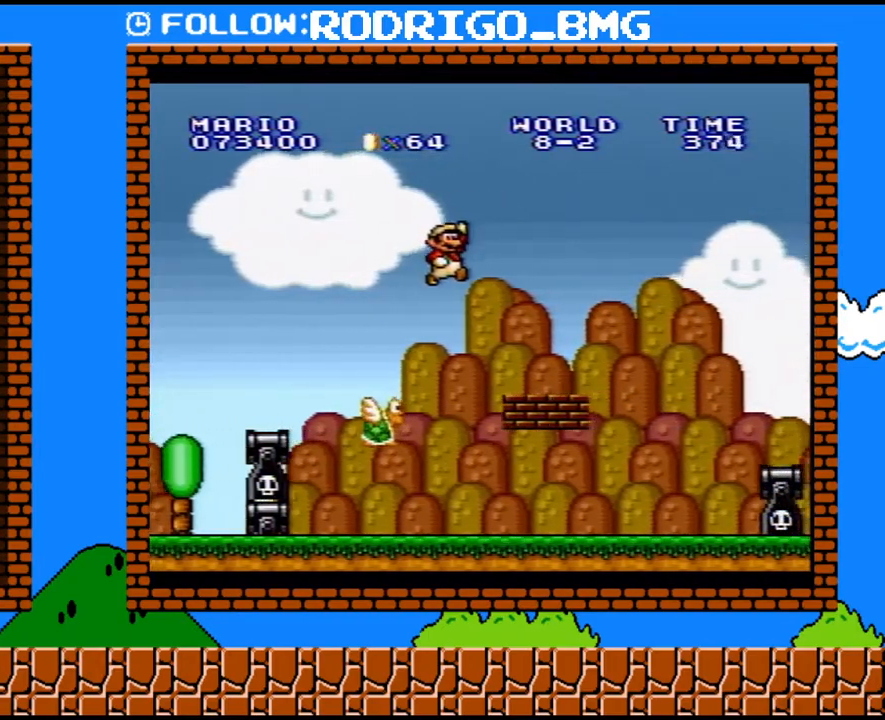
{"buttons": ["B", "Y", "DPAD_RIGHT"], "events": [[283, "B", "down"]]}
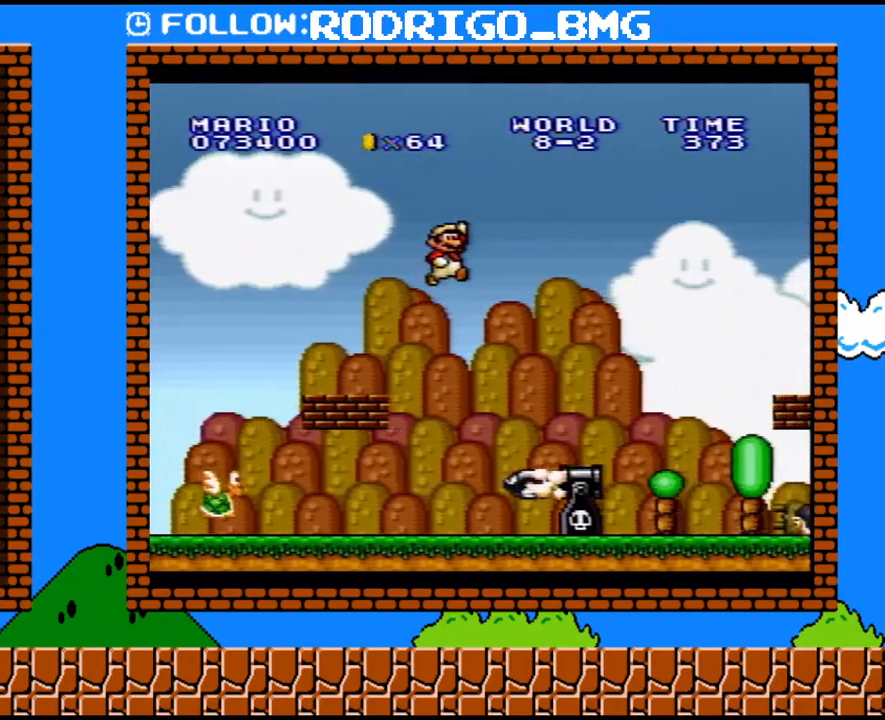
{"buttons": ["B", "Y", "DPAD_RIGHT"], "events": []}
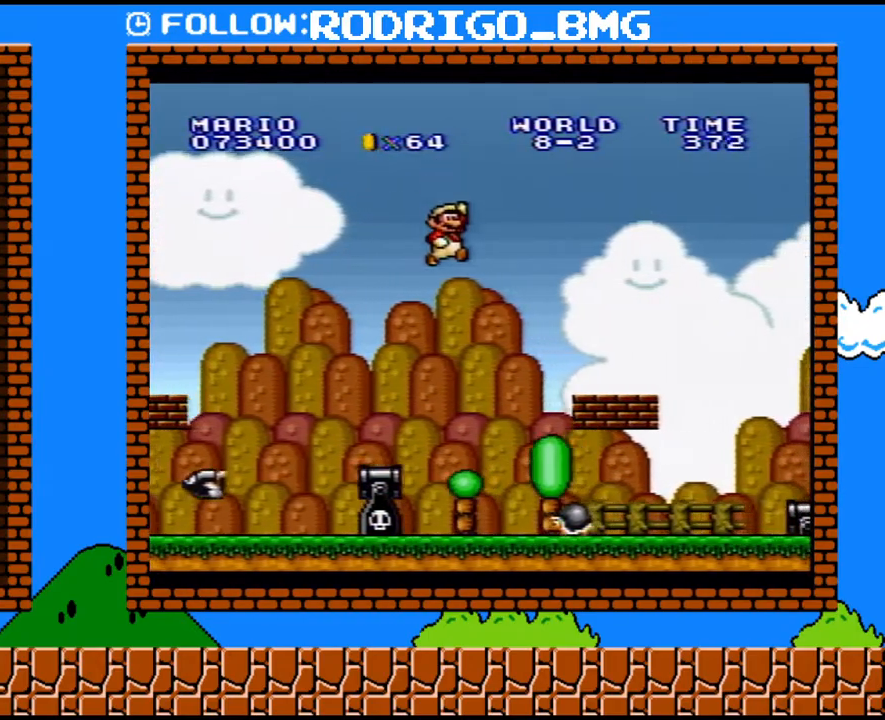
{"buttons": ["Y", "DPAD_RIGHT"], "events": [[283, "B", "up"]]}
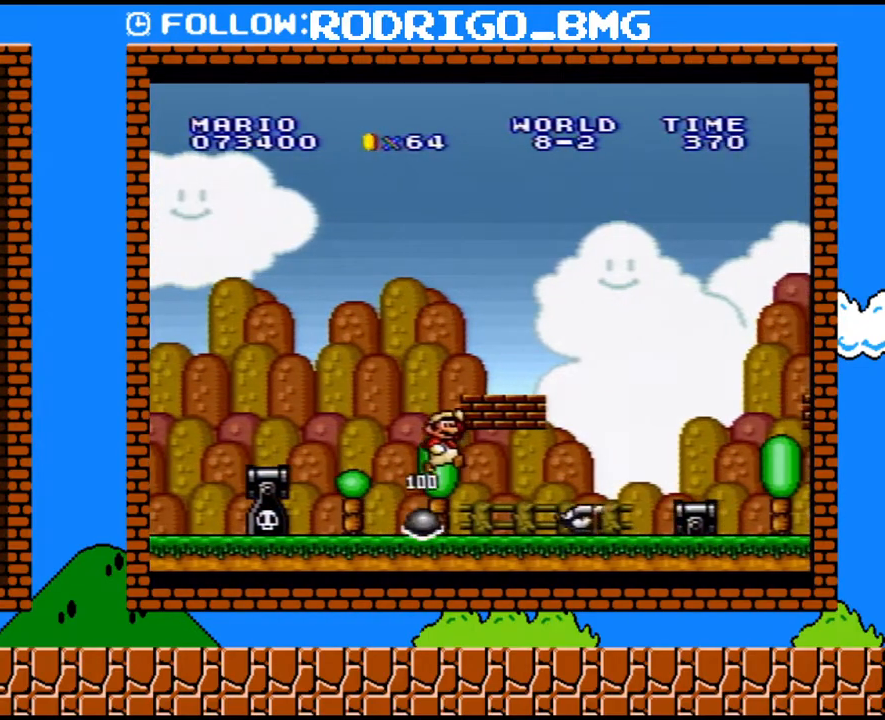
{"buttons": ["B", "Y", "DPAD_UP", "DPAD_RIGHT"], "events": [[133, "DPAD_RIGHT", "up"], [200, "Y", "up"], [250, "DPAD_DOWN", "down"], [250, "DPAD_RIGHT", "down"], [283, "DPAD_RIGHT", "up"], [317, "Y", "down"], [383, "B", "down"], [433, "DPAD_RIGHT", "down"], [467, "DPAD_DOWN", "up"], [500, "DPAD_UP", "down"]]}
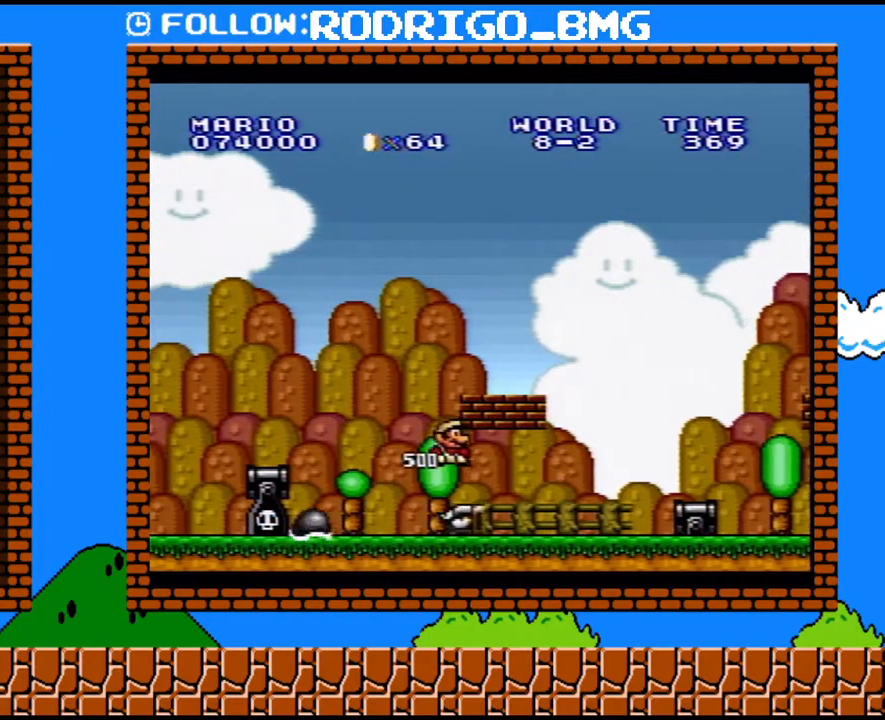
{"buttons": ["Y"], "events": [[67, "B", "up"], [67, "DPAD_UP", "up"], [167, "B", "down"], [200, "DPAD_LEFT", "down"], [200, "DPAD_RIGHT", "up"], [350, "B", "up"], [350, "DPAD_LEFT", "up"], [350, "DPAD_RIGHT", "down"], [467, "DPAD_RIGHT", "up"]]}
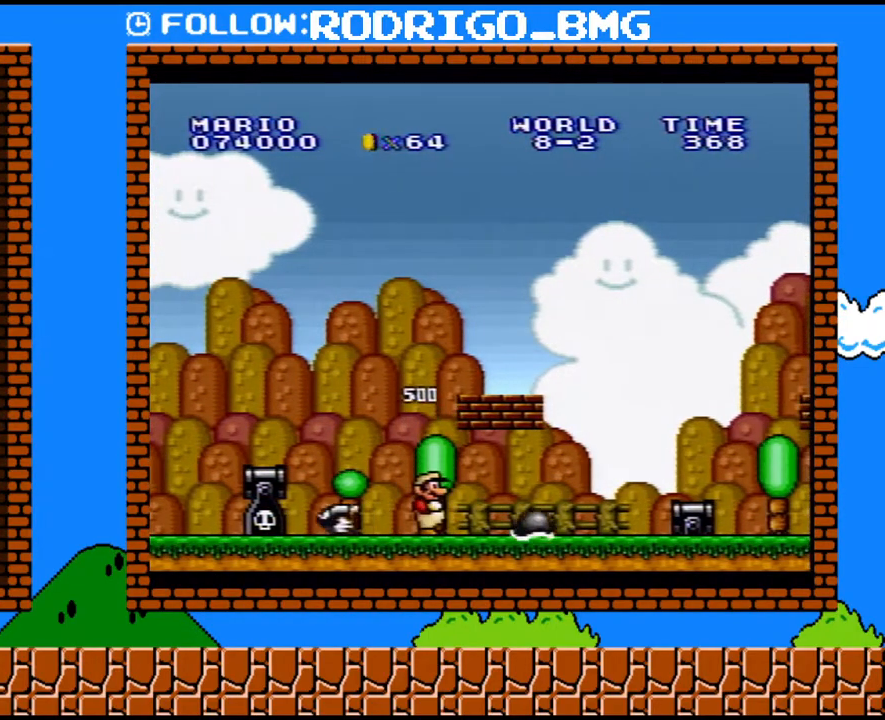
{"buttons": ["B", "Y", "DPAD_RIGHT"], "events": [[167, "B", "down"], [317, "DPAD_RIGHT", "down"]]}
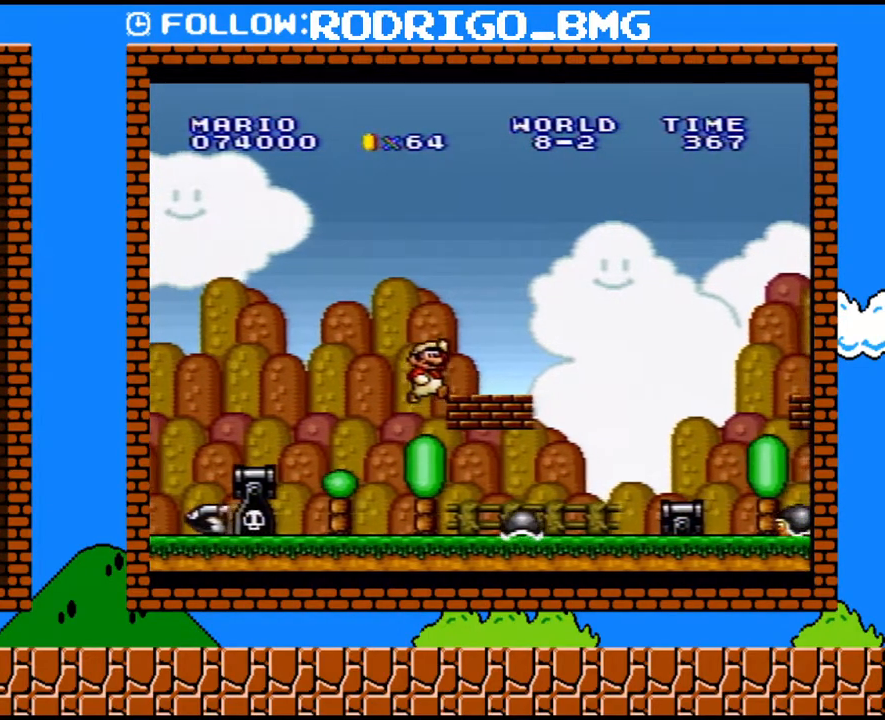
{"buttons": ["B", "Y", "DPAD_RIGHT"], "events": [[167, "B", "up"], [467, "B", "down"]]}
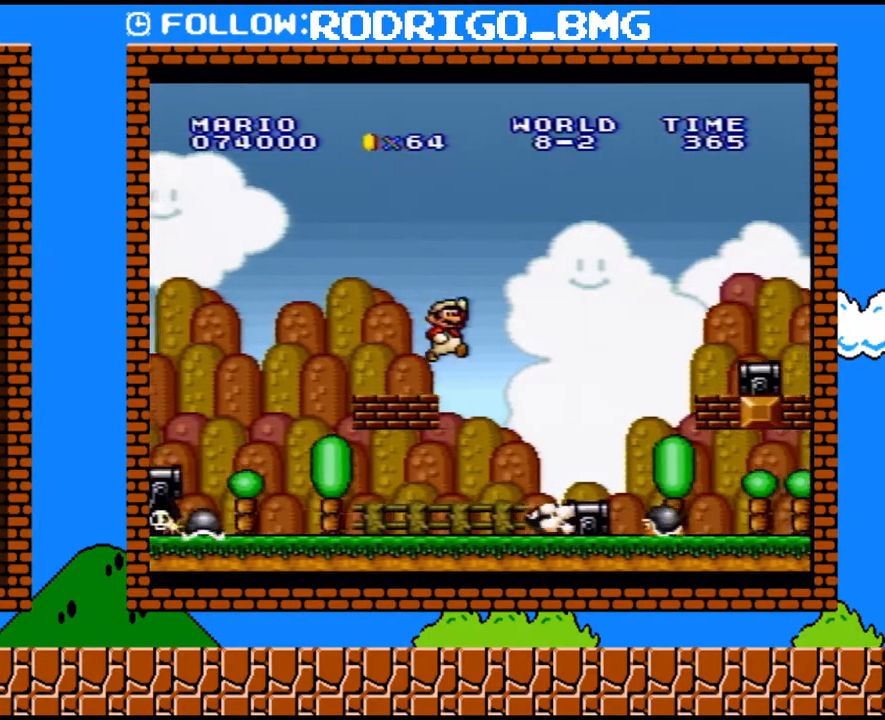
{"buttons": ["Y", "DPAD_RIGHT"], "events": [[383, "B", "up"]]}
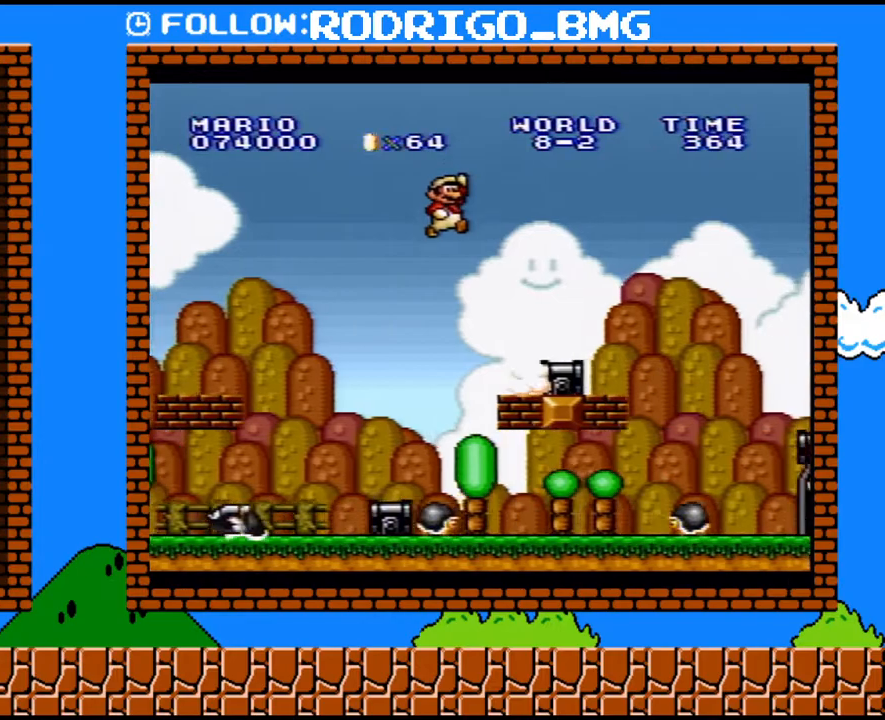
{"buttons": ["Y", "DPAD_RIGHT"], "events": [[317, "B", "down"], [467, "B", "up"]]}
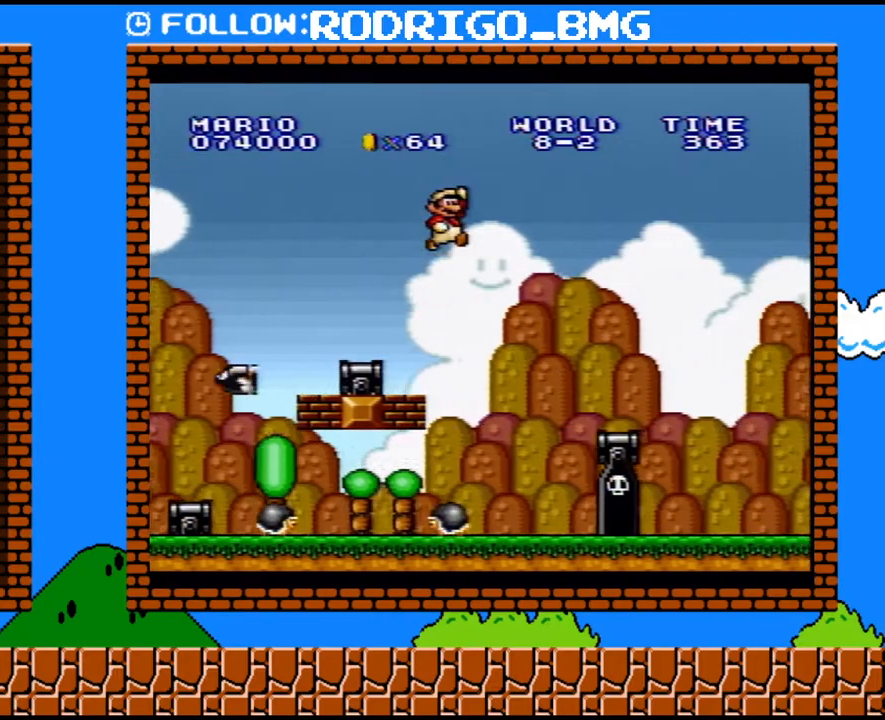
{"buttons": ["Y", "DPAD_RIGHT"], "events": []}
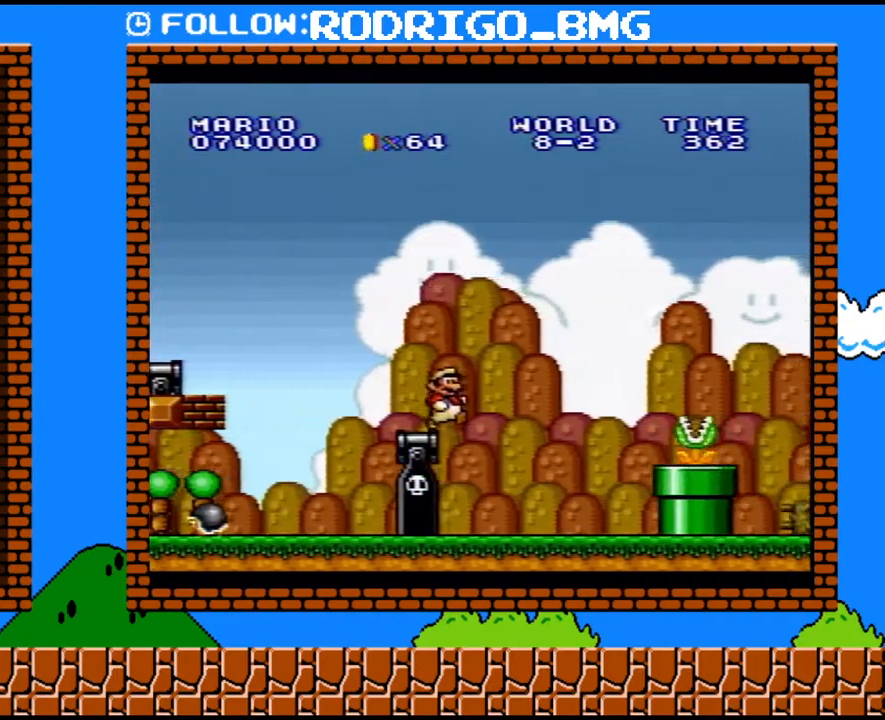
{"buttons": ["B", "Y", "DPAD_UP", "DPAD_RIGHT"], "events": [[350, "B", "down"], [417, "DPAD_UP", "down"]]}
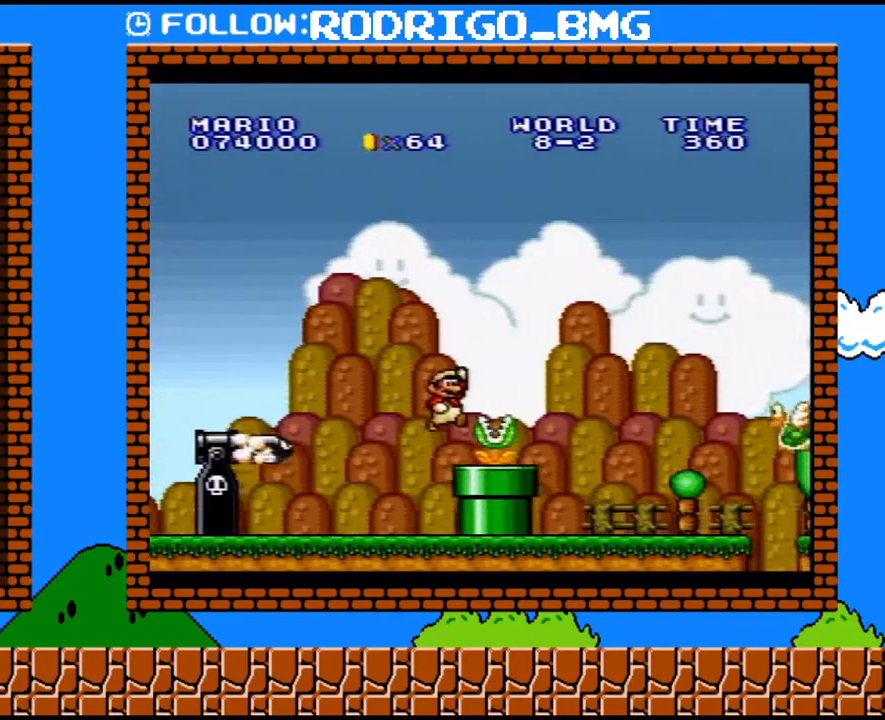
{"buttons": ["Y", "DPAD_RIGHT"], "events": [[67, "DPAD_UP", "up"], [100, "B", "up"], [167, "DPAD_RIGHT", "up"], [217, "DPAD_LEFT", "down"], [383, "DPAD_LEFT", "up"], [500, "DPAD_RIGHT", "down"]]}
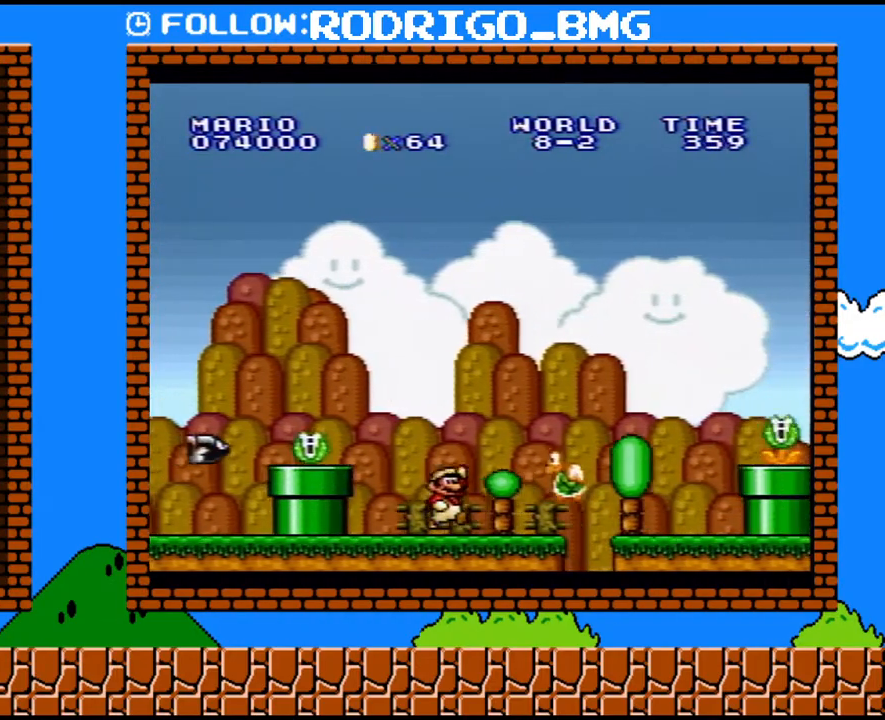
{"buttons": ["Y"], "events": [[67, "B", "down"], [200, "B", "up"], [200, "DPAD_RIGHT", "up"]]}